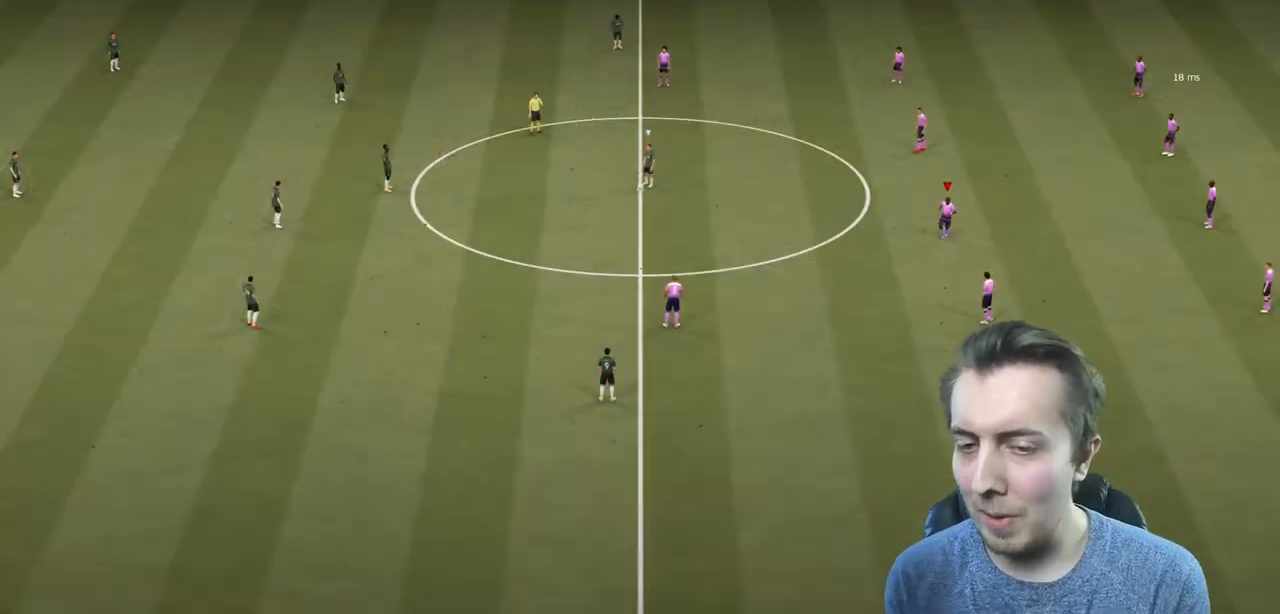
Gameplay with a controller (Xbox layout); each line is a JSON object with the inputs held at the frame after it. "events" lists button and stick changes between this image and that frame as [ms after this image, input, new state], when the widget could be followed in between. Not read: L3.
{"buttons": ["B", "X"], "left_stick": "center", "right_stick": "center"}
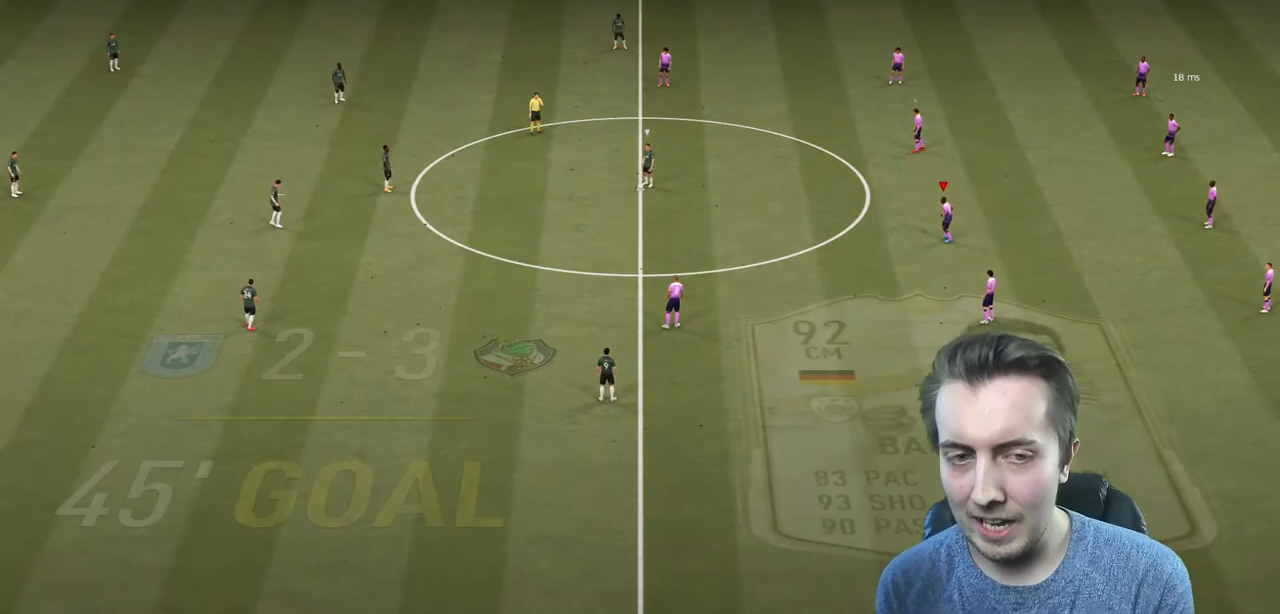
{"buttons": ["B", "R2"], "left_stick": "up-left", "right_stick": "center", "events": [[33, "R3", "down"], [33, "right_stick", "down-left"], [66, "left_stick", "left"], [166, "left_stick", "up-left"], [200, "right_stick", "center"], [233, "R3", "up"], [300, "X", "up"], [300, "right_stick", "left"], [333, "R2", "down"], [333, "R3", "down"], [433, "right_stick", "center"], [467, "R3", "up"]]}
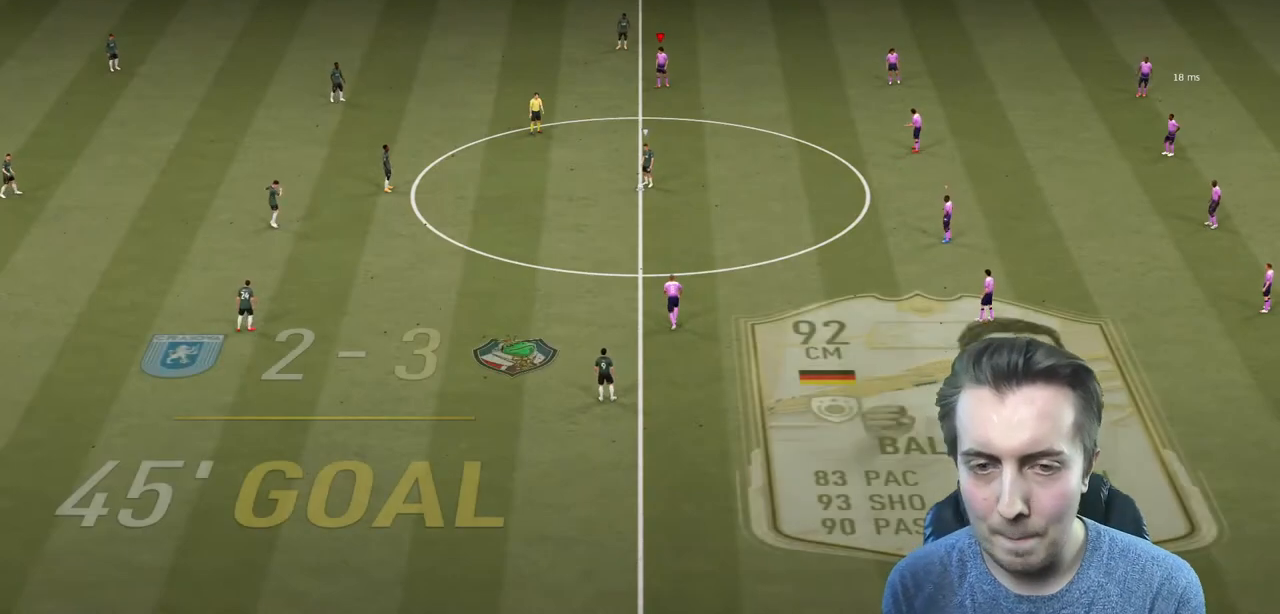
{"buttons": ["B", "R2"], "left_stick": "up-left", "right_stick": "center", "events": []}
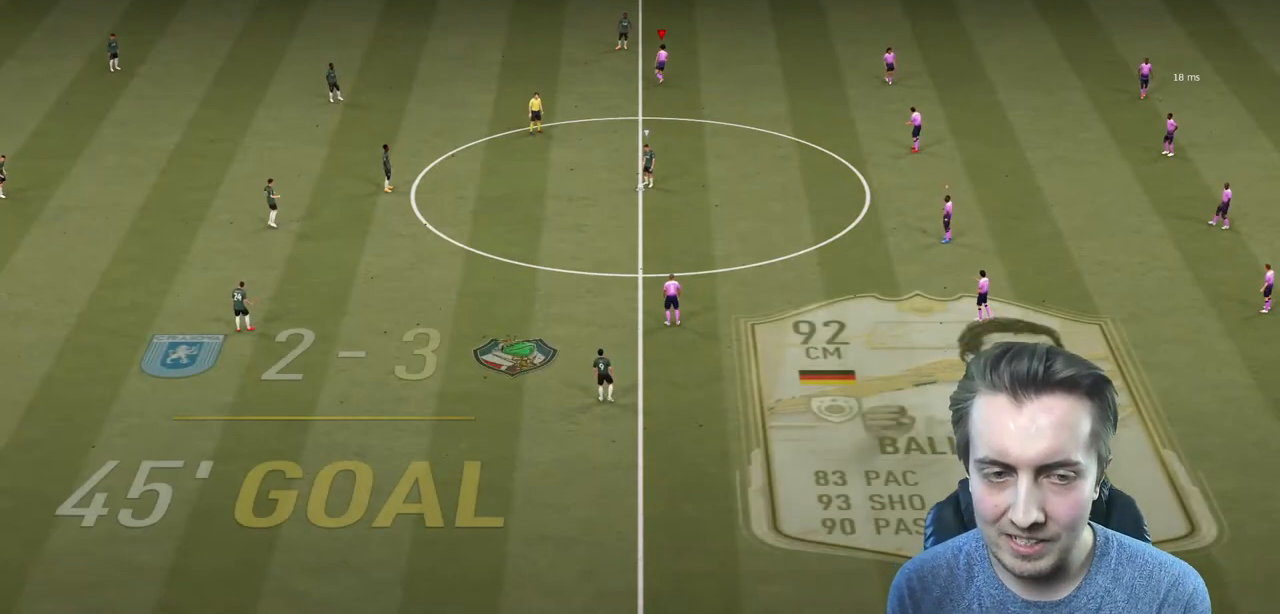
{"buttons": ["B", "R2"], "left_stick": "up-left", "right_stick": "center", "events": [[200, "right_stick", "left"], [233, "R3", "down"], [300, "R3", "up"], [300, "right_stick", "center"]]}
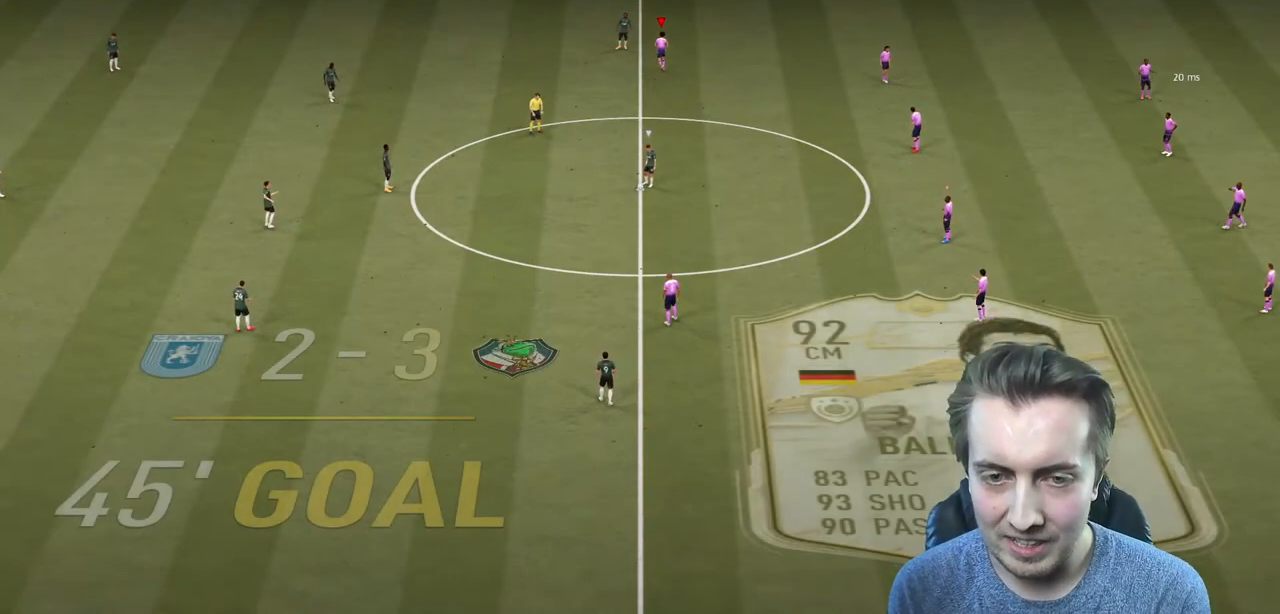
{"buttons": ["B", "R2"], "left_stick": "up-left", "right_stick": "center", "events": [[234, "R3", "down"], [234, "right_stick", "down"], [401, "R3", "up"], [401, "right_stick", "center"]]}
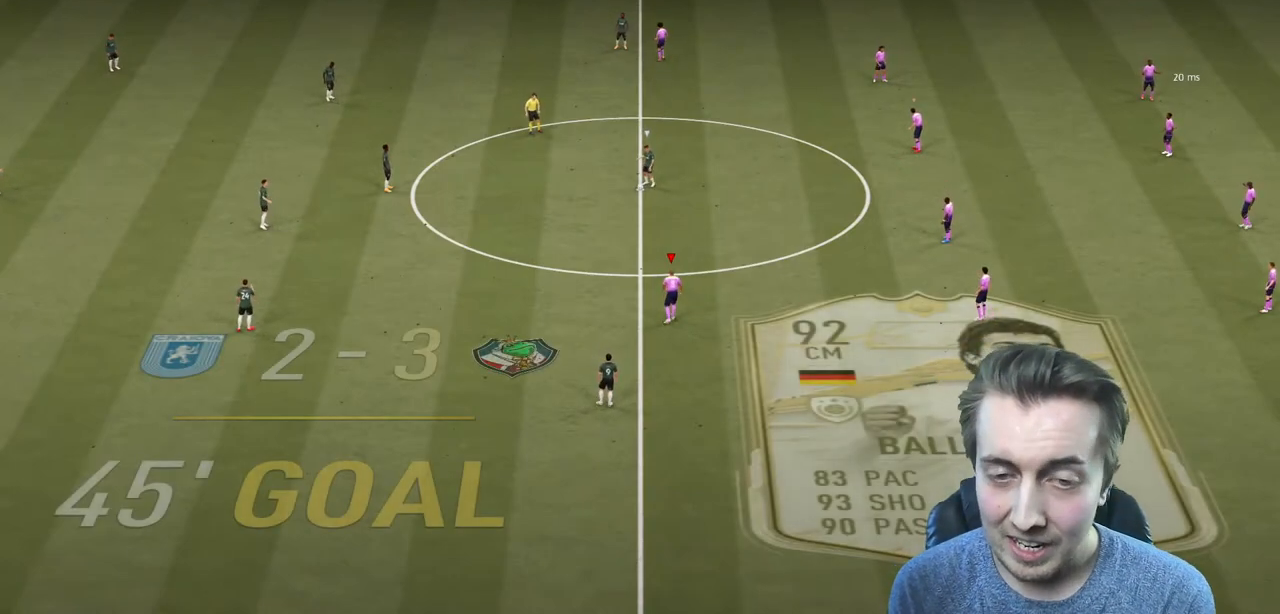
{"buttons": [], "left_stick": "up-left", "right_stick": "center", "events": [[233, "R2", "up"], [433, "B", "up"]]}
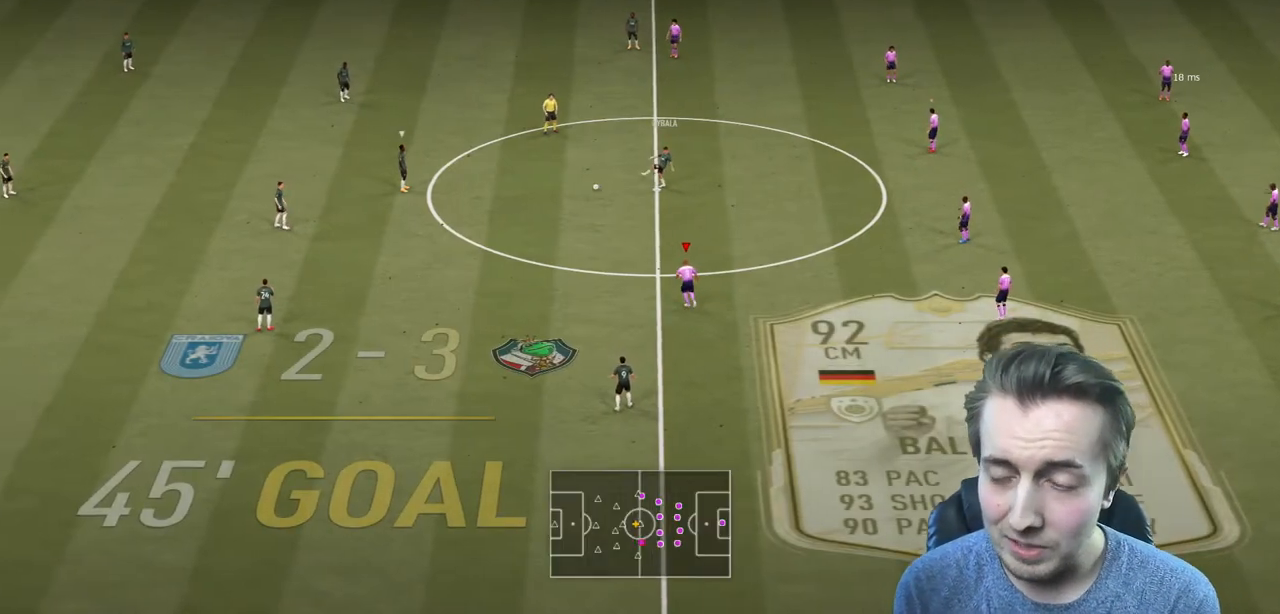
{"buttons": [], "left_stick": "center", "right_stick": "center", "events": [[167, "left_stick", "center"]]}
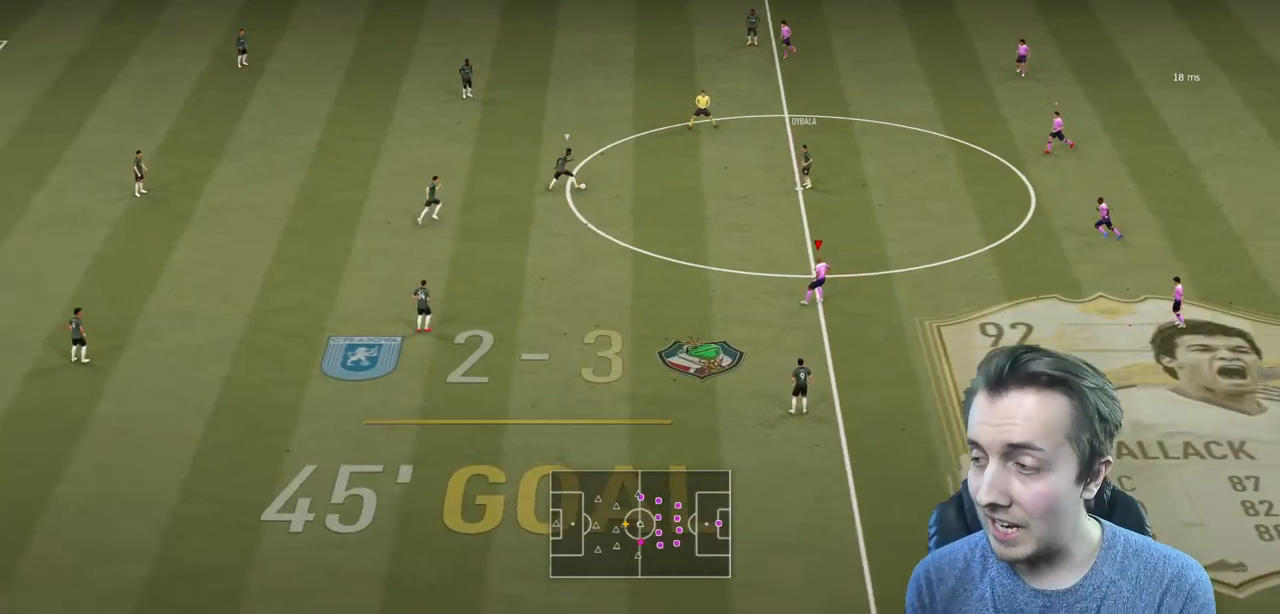
{"buttons": [], "left_stick": "center", "right_stick": "center", "events": []}
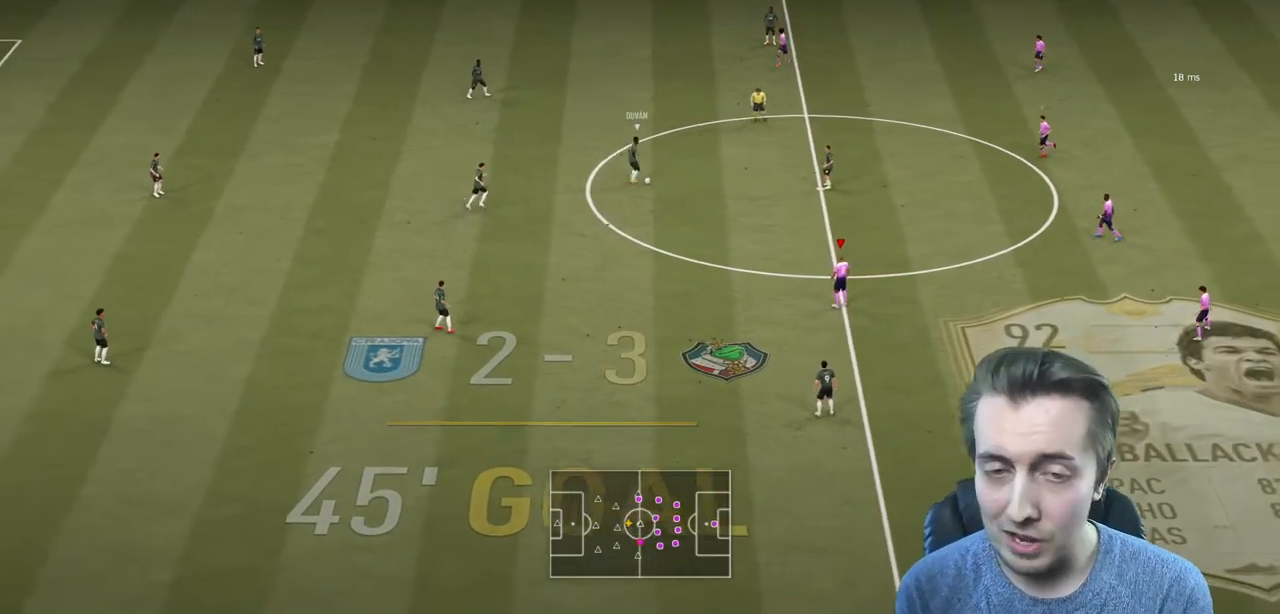
{"buttons": ["R2"], "left_stick": "up", "right_stick": "center", "events": [[100, "left_stick", "up-left"], [300, "left_stick", "up"], [434, "R2", "down"]]}
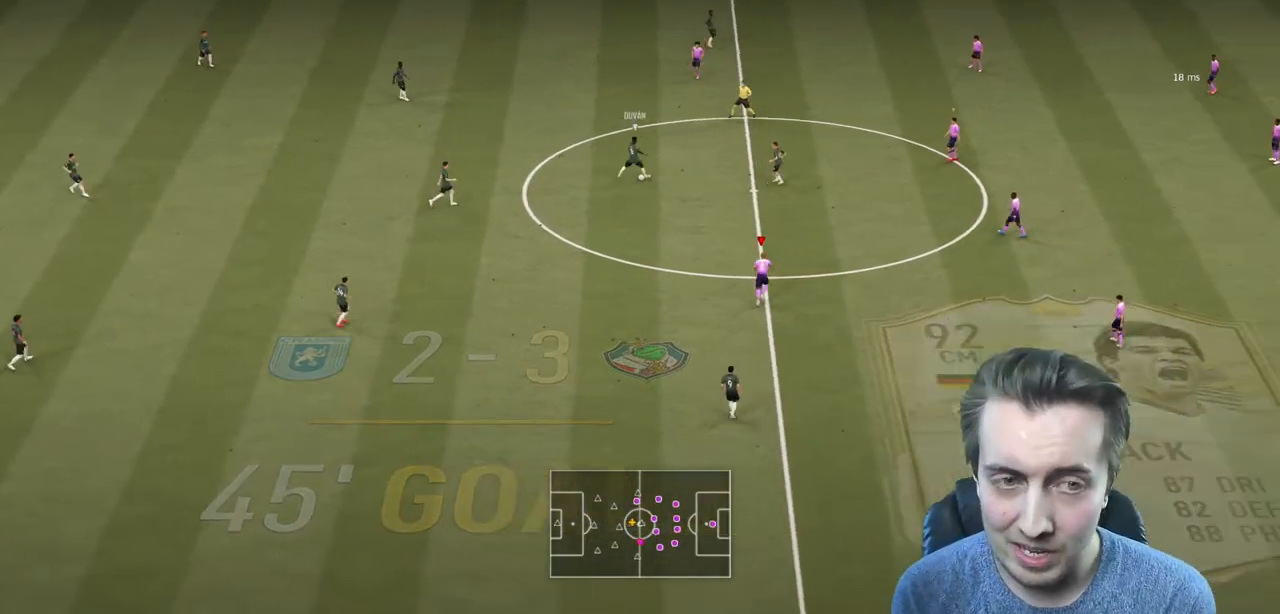
{"buttons": ["R2"], "left_stick": "left", "right_stick": "center", "events": [[200, "left_stick", "up-left"], [333, "left_stick", "left"]]}
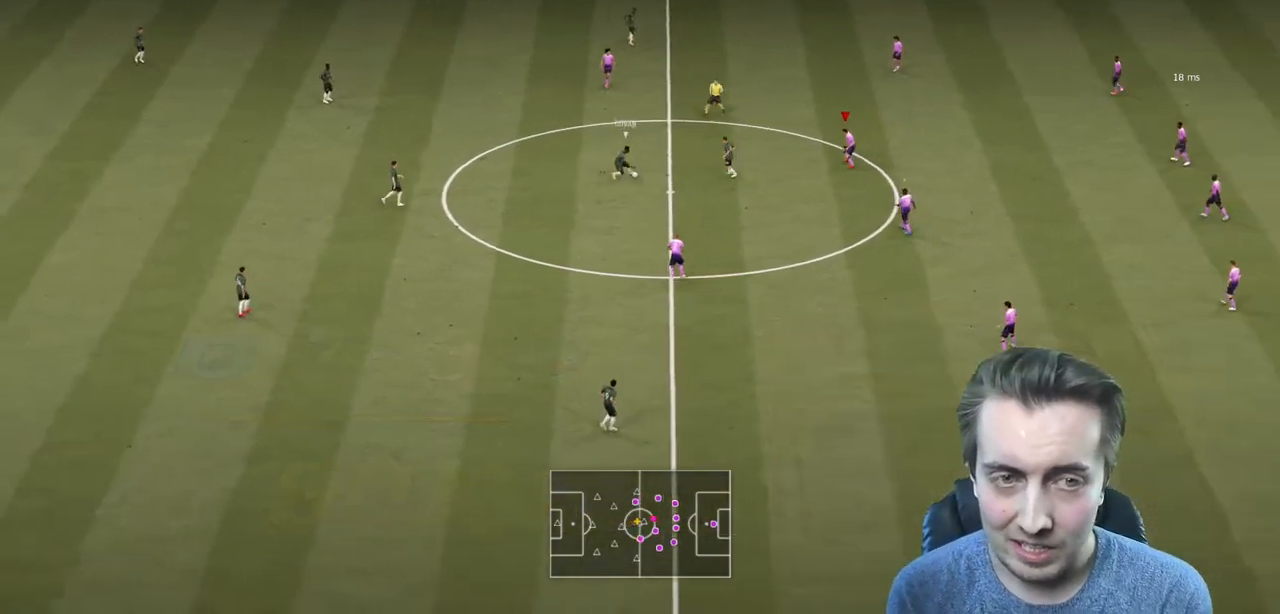
{"buttons": ["L2", "R2"], "left_stick": "left", "right_stick": "center", "events": [[501, "L2", "down"]]}
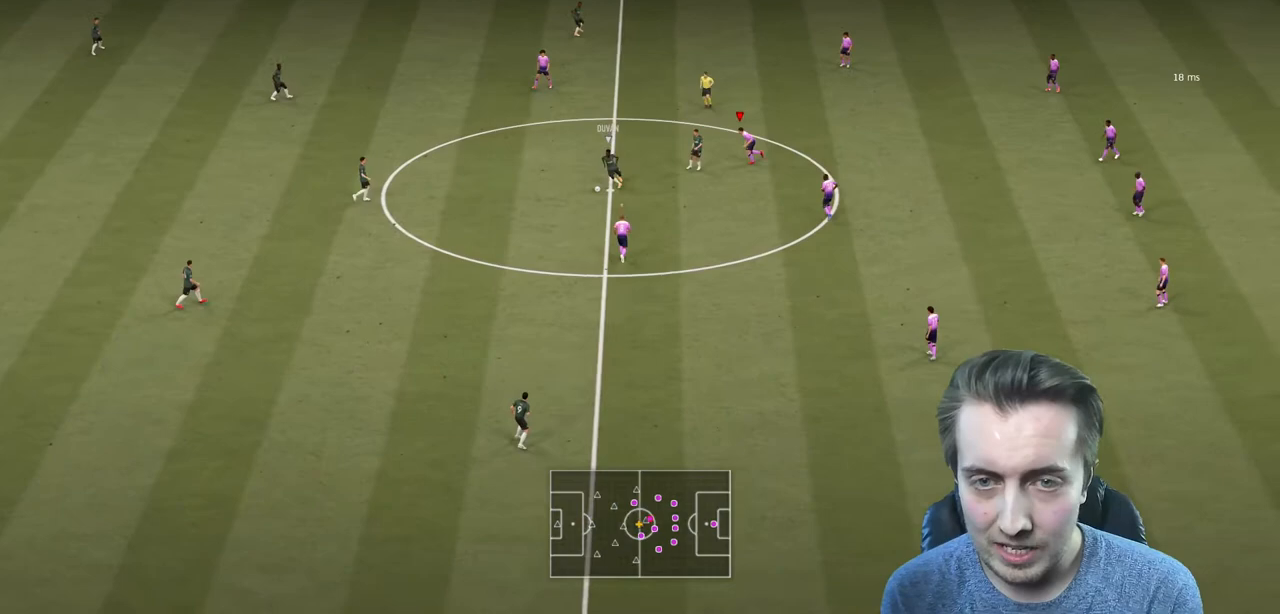
{"buttons": ["L2", "R2"], "left_stick": "down-left", "right_stick": "center", "events": [[33, "left_stick", "down"], [333, "left_stick", "down-left"]]}
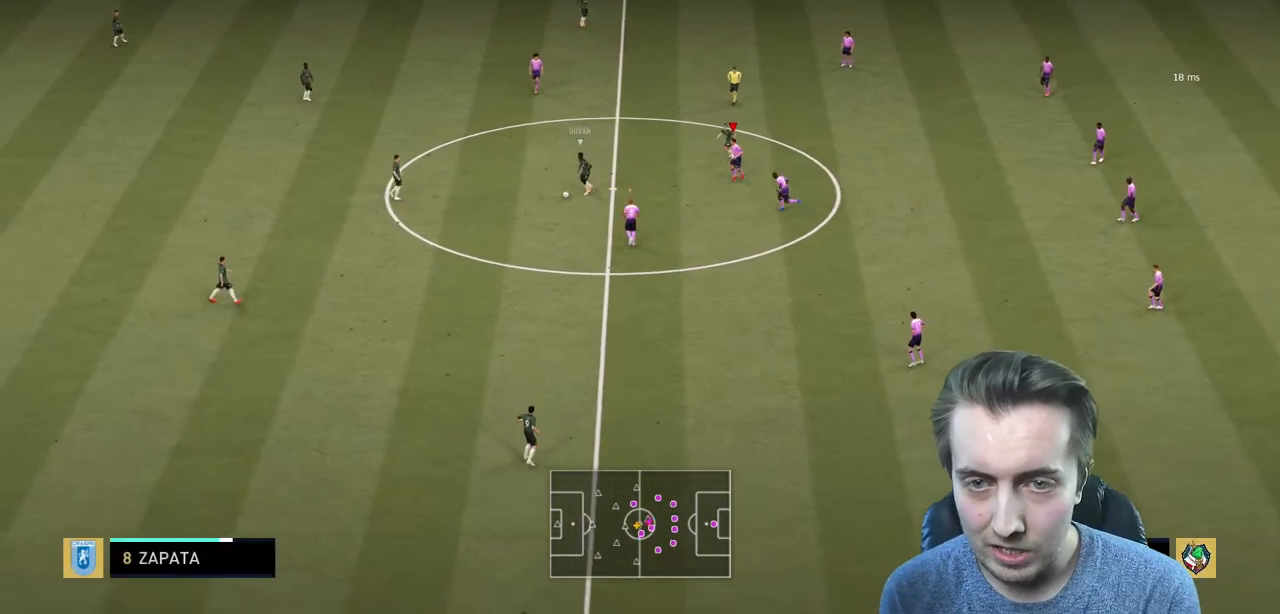
{"buttons": ["L2", "R2"], "left_stick": "up-left", "right_stick": "center", "events": [[134, "left_stick", "left"], [334, "left_stick", "up-left"]]}
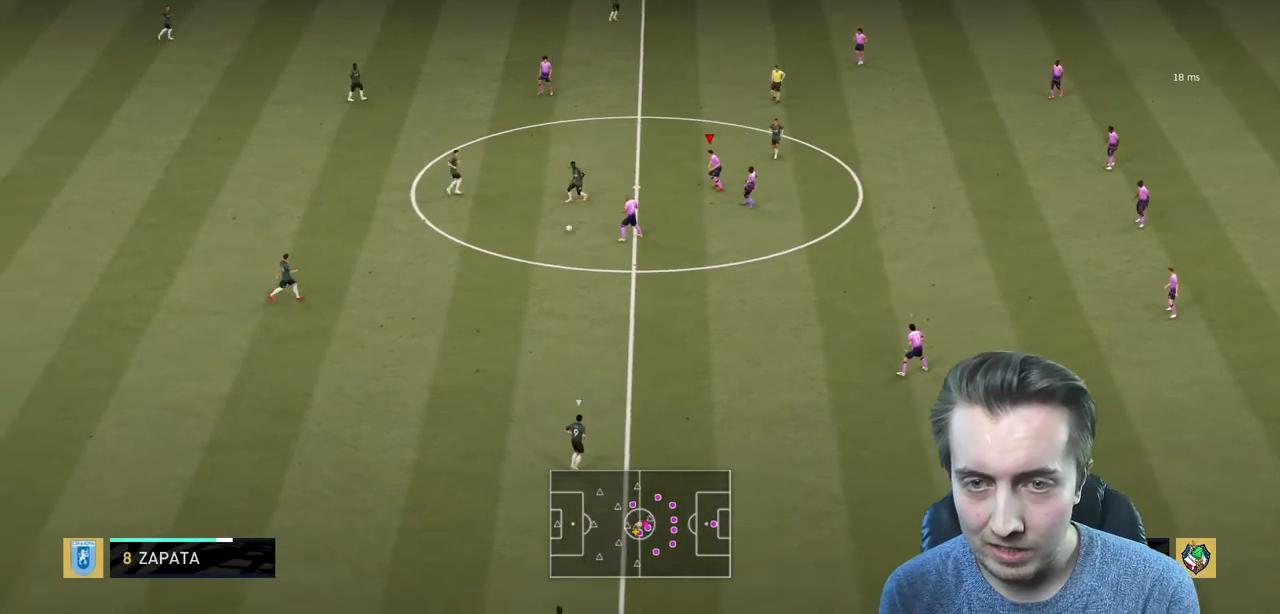
{"buttons": ["R2"], "left_stick": "center", "right_stick": "center", "events": [[100, "left_stick", "left"], [267, "L2", "up"], [333, "left_stick", "down"], [367, "R2", "up"], [467, "R2", "down"], [500, "left_stick", "center"]]}
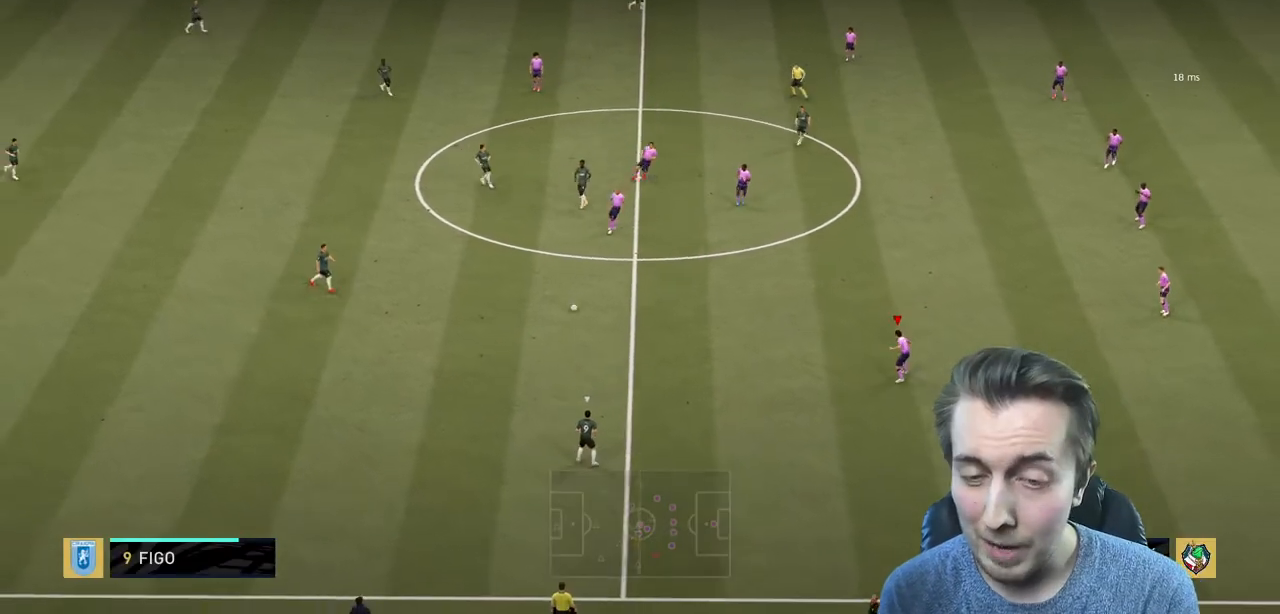
{"buttons": ["R2"], "left_stick": "left", "right_stick": "center", "events": [[300, "left_stick", "left"]]}
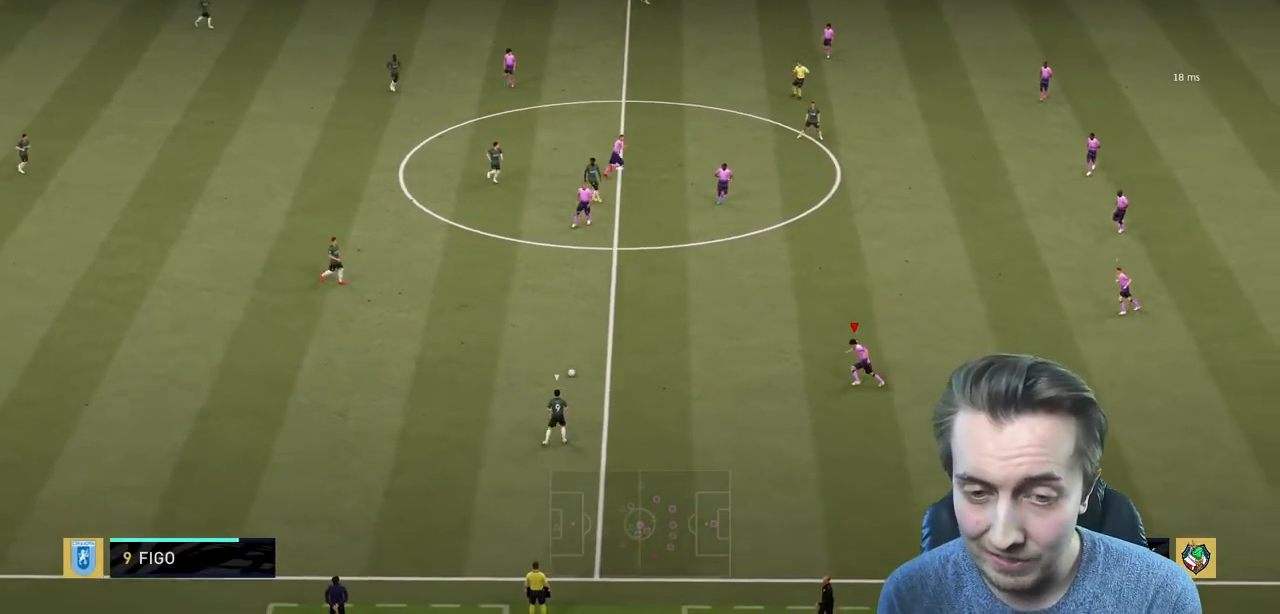
{"buttons": ["R2"], "left_stick": "left", "right_stick": "center", "events": []}
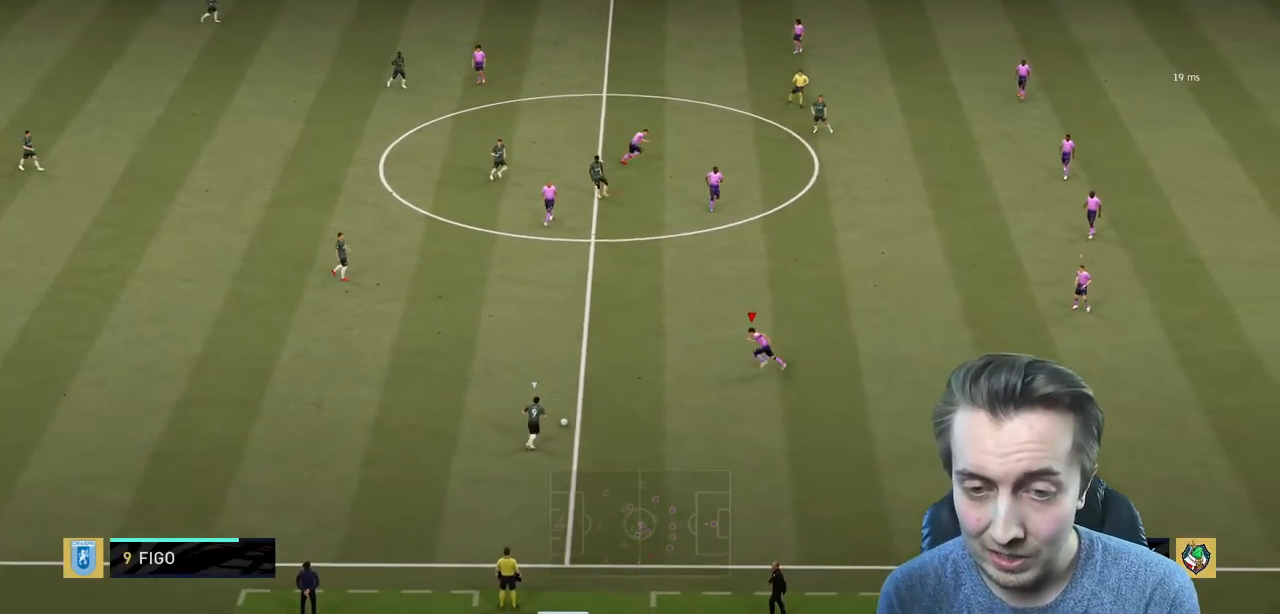
{"buttons": ["L2", "R2"], "left_stick": "down", "right_stick": "center", "events": [[34, "R2", "up"], [100, "left_stick", "down"], [134, "R2", "down"], [200, "L2", "down"]]}
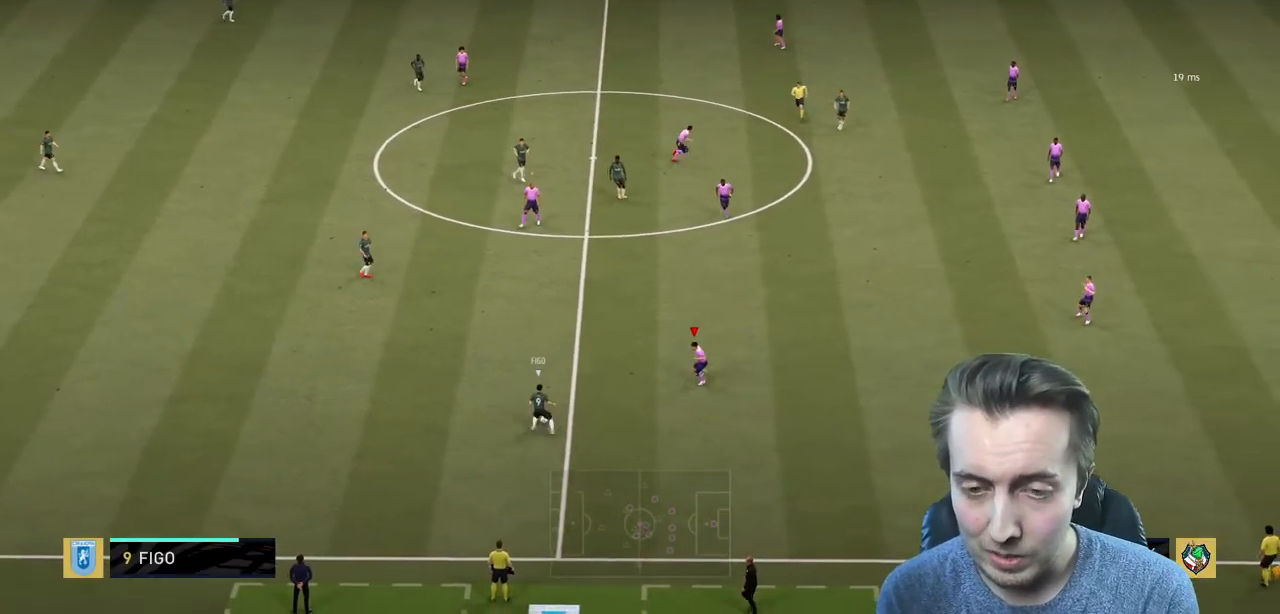
{"buttons": ["L2", "R2"], "left_stick": "up-left", "right_stick": "center", "events": [[166, "left_stick", "left"], [433, "left_stick", "up-left"]]}
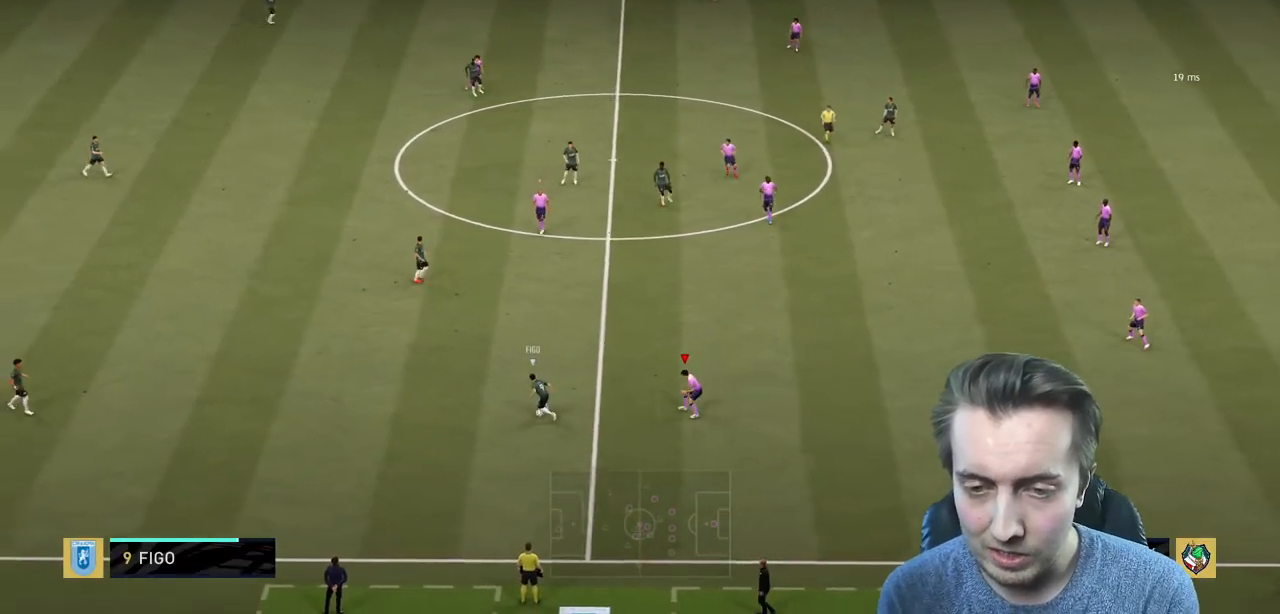
{"buttons": [], "left_stick": "center", "right_stick": "center", "events": [[134, "left_stick", "up"], [300, "left_stick", "up-left"], [367, "L2", "up"], [401, "left_stick", "center"], [434, "R2", "up"]]}
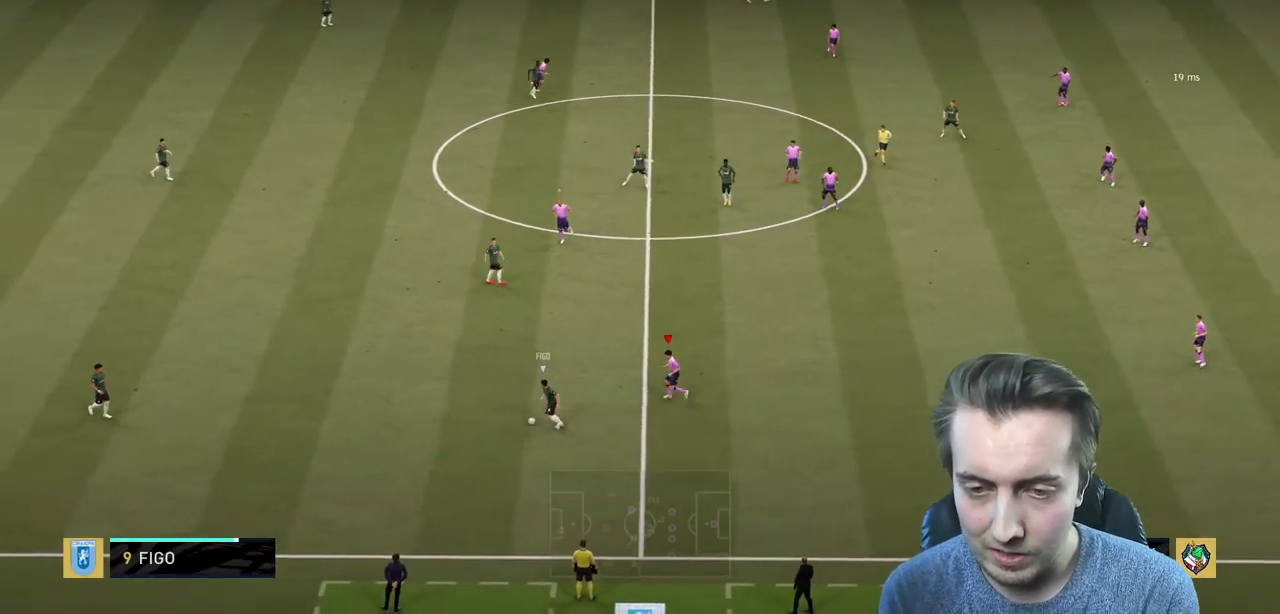
{"buttons": ["L2", "R2"], "left_stick": "left", "right_stick": "center", "events": [[66, "R2", "down"], [100, "L2", "down"], [100, "left_stick", "down"], [400, "left_stick", "left"]]}
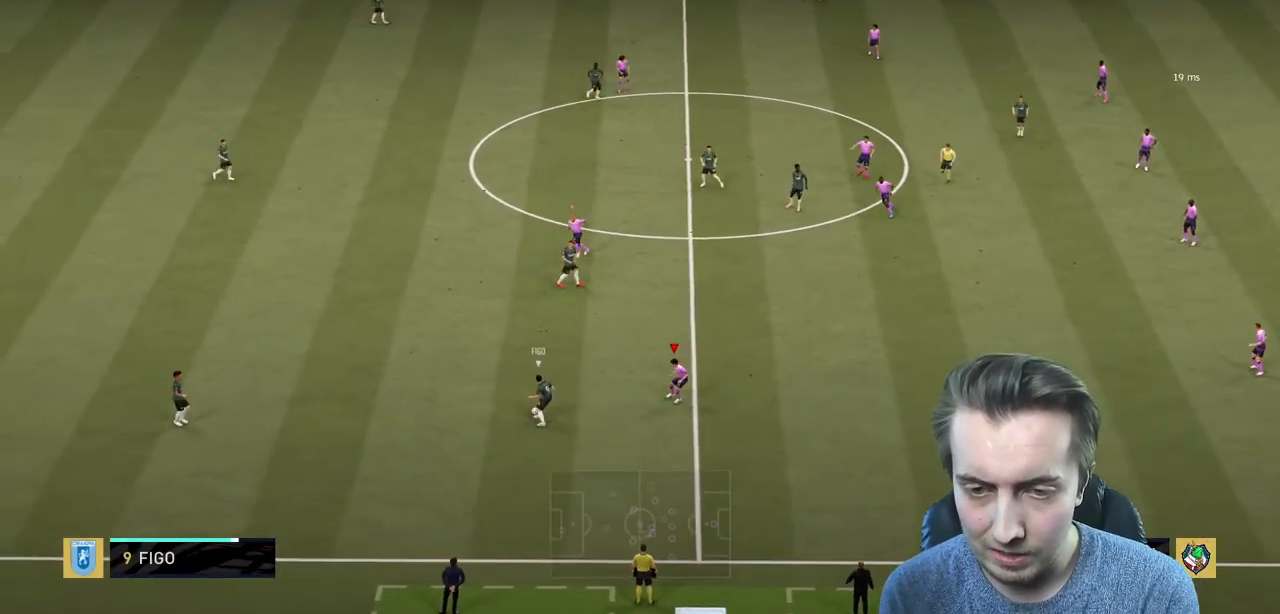
{"buttons": ["L2", "R2"], "left_stick": "up", "right_stick": "center", "events": [[234, "left_stick", "up-left"], [434, "left_stick", "up"]]}
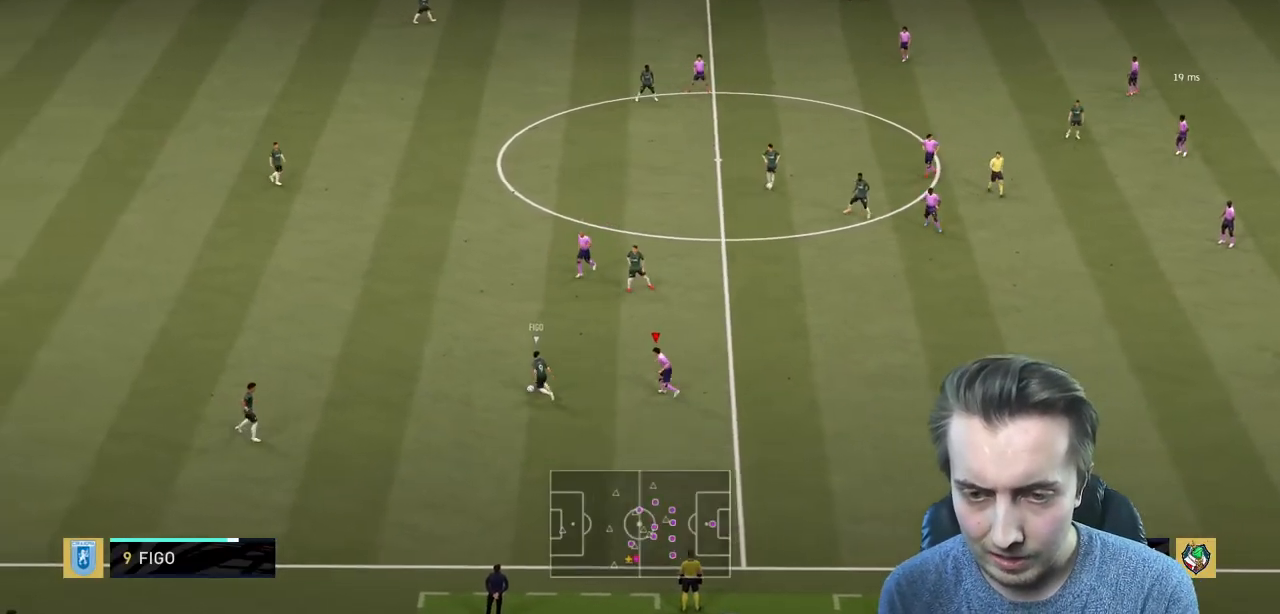
{"buttons": ["R2"], "left_stick": "left", "right_stick": "center", "events": [[333, "L2", "up"], [333, "left_stick", "up-left"], [433, "left_stick", "left"]]}
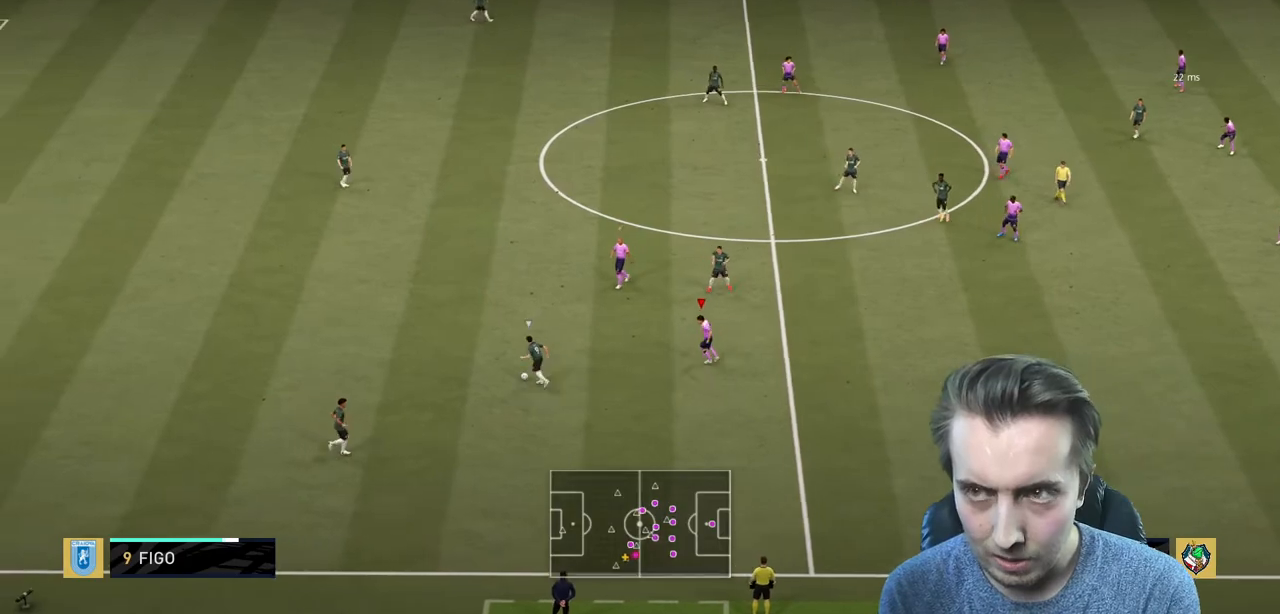
{"buttons": ["R2"], "left_stick": "up-right", "right_stick": "center", "events": [[100, "L2", "down"], [100, "left_stick", "down-left"], [367, "left_stick", "down"], [467, "L2", "up"], [467, "left_stick", "up-right"]]}
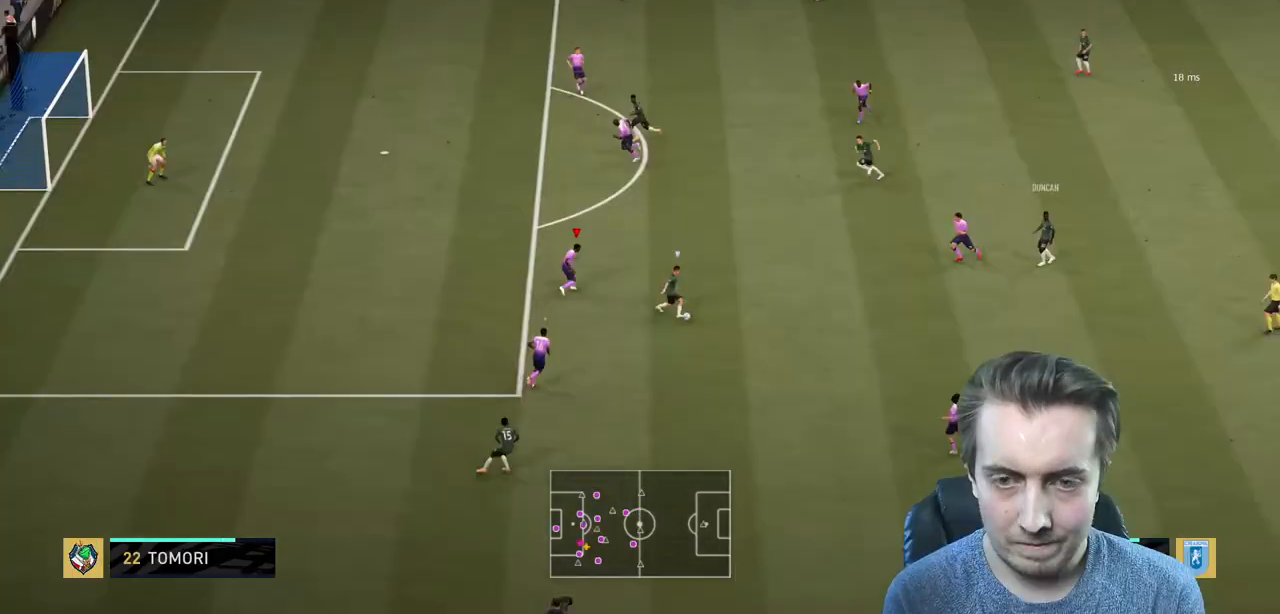
{"buttons": ["L2", "R2"], "left_stick": "up", "right_stick": "center", "events": [[133, "L2", "down"], [167, "left_stick", "up"]]}
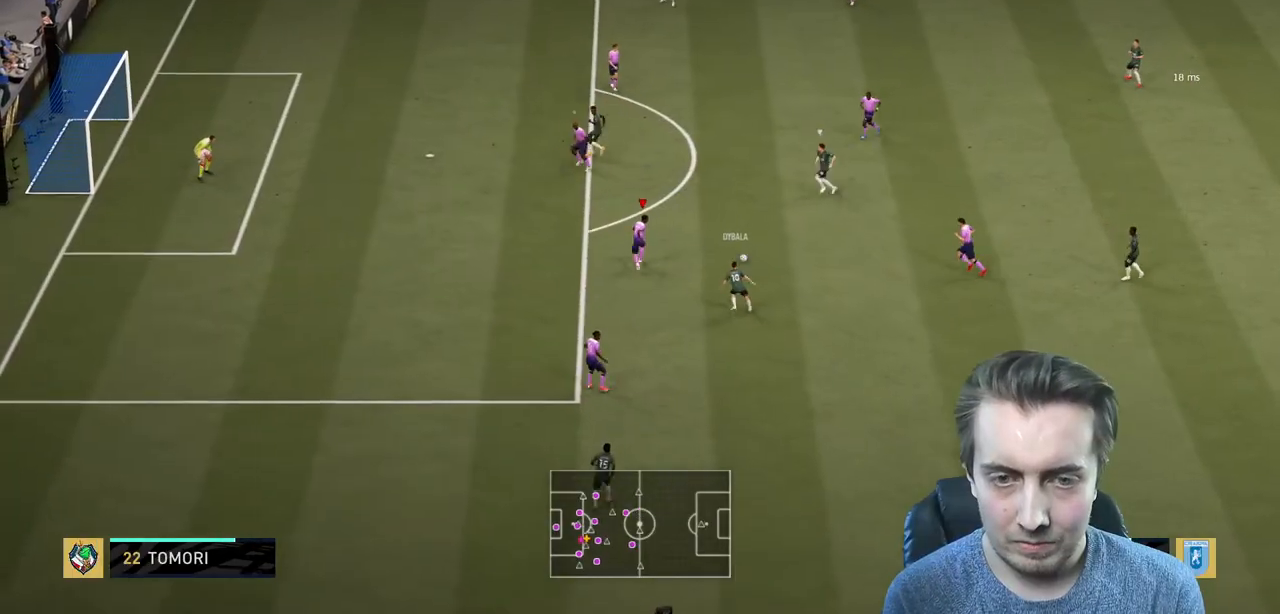
{"buttons": ["L2", "R2"], "left_stick": "up-left", "right_stick": "center", "events": [[34, "left_stick", "right"], [100, "left_stick", "down-right"], [267, "left_stick", "up-right"], [367, "left_stick", "up-left"]]}
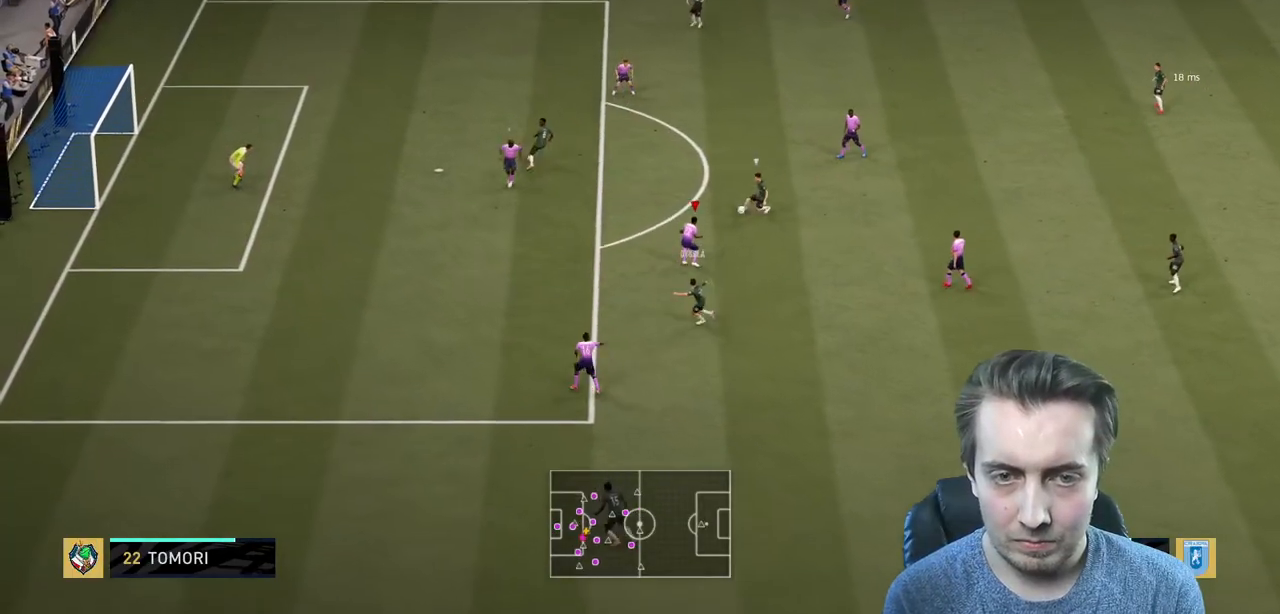
{"buttons": ["L2", "R2"], "left_stick": "right", "right_stick": "center", "events": [[467, "left_stick", "right"]]}
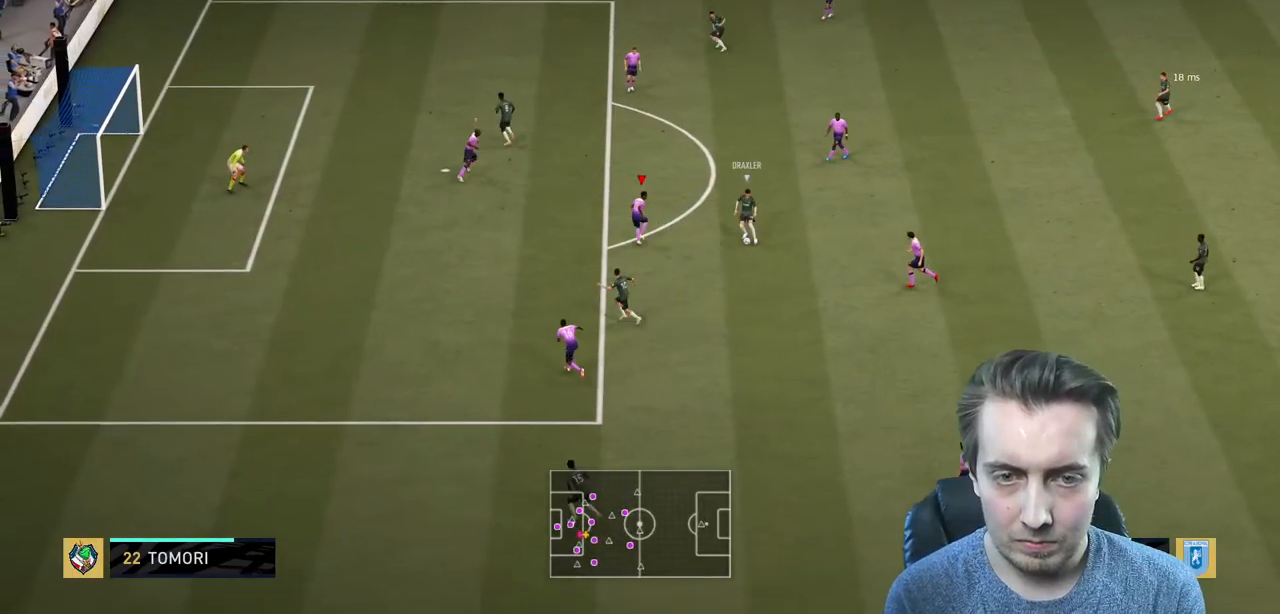
{"buttons": ["L2", "R2"], "left_stick": "down-left", "right_stick": "center", "events": [[34, "R2", "up"], [100, "left_stick", "down-right"], [300, "R2", "down"], [501, "left_stick", "down-left"]]}
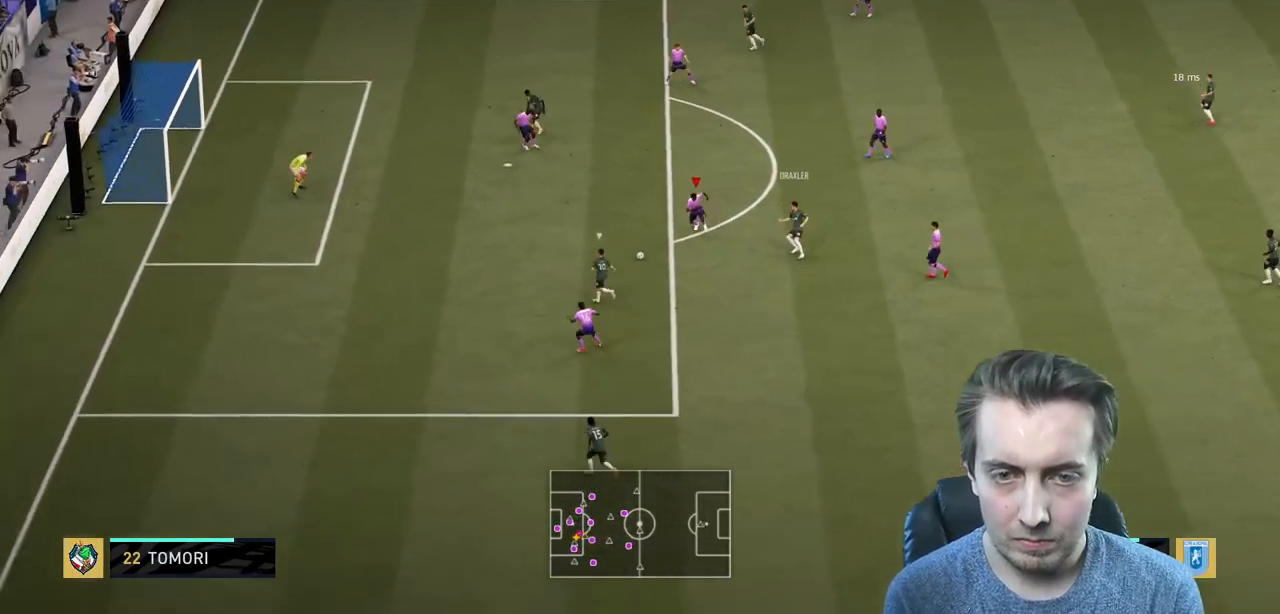
{"buttons": ["R2"], "left_stick": "left", "right_stick": "center", "events": [[66, "left_stick", "left"], [167, "L2", "up"]]}
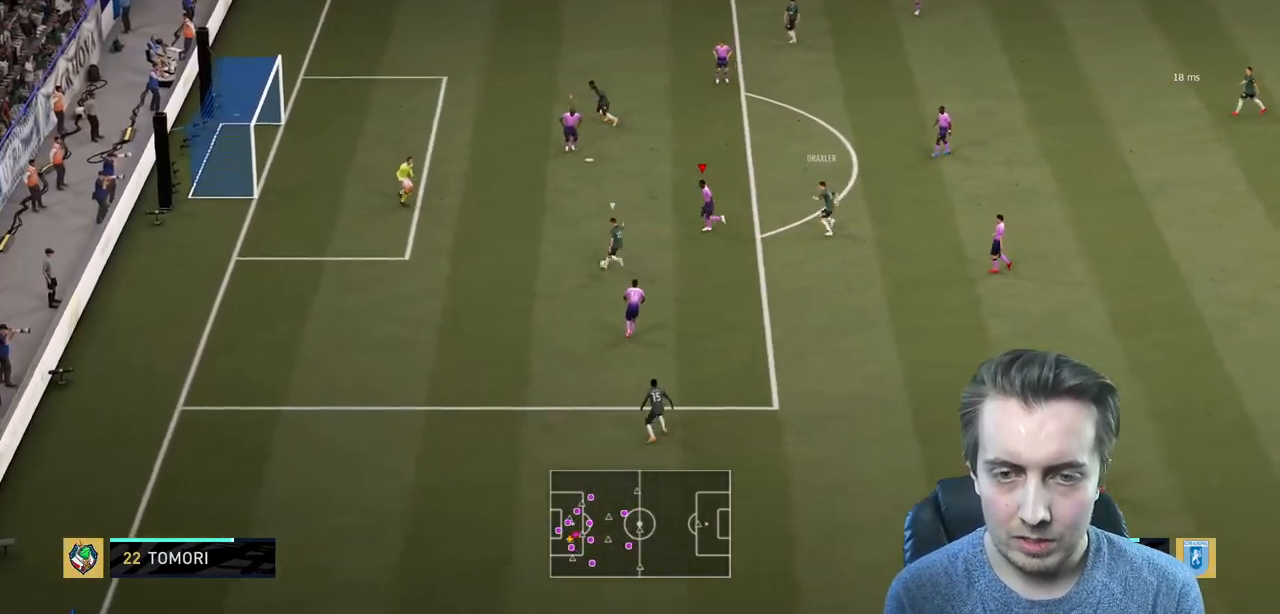
{"buttons": [], "left_stick": "right", "right_stick": "center", "events": [[200, "left_stick", "center"], [401, "R2", "up"], [401, "left_stick", "right"]]}